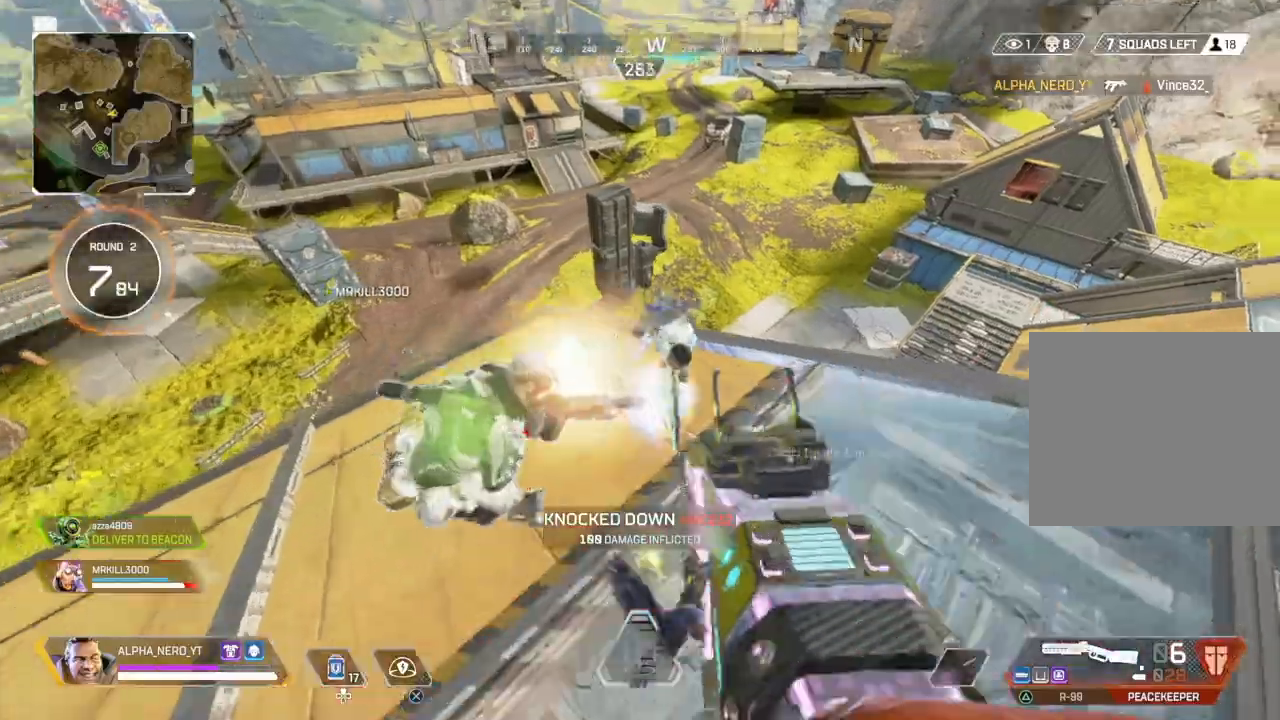
Gameplay with a controller (PlayStation layout); each line is a JSON object with the inputs held at the frame after it. "events" lists button and stick changes between this image and that frame as [ms after this image, input, new state], when the widget could be followed in between.
{"buttons": [], "left_stick": "left", "right_stick": "up-right", "events": [[34, "R2", "down"], [67, "right_stick", "center"], [134, "L2", "up"], [167, "R2", "up"], [234, "left_stick", "left"], [267, "right_stick", "right"], [300, "R3", "down"], [434, "R3", "up"], [434, "right_stick", "up-right"]]}
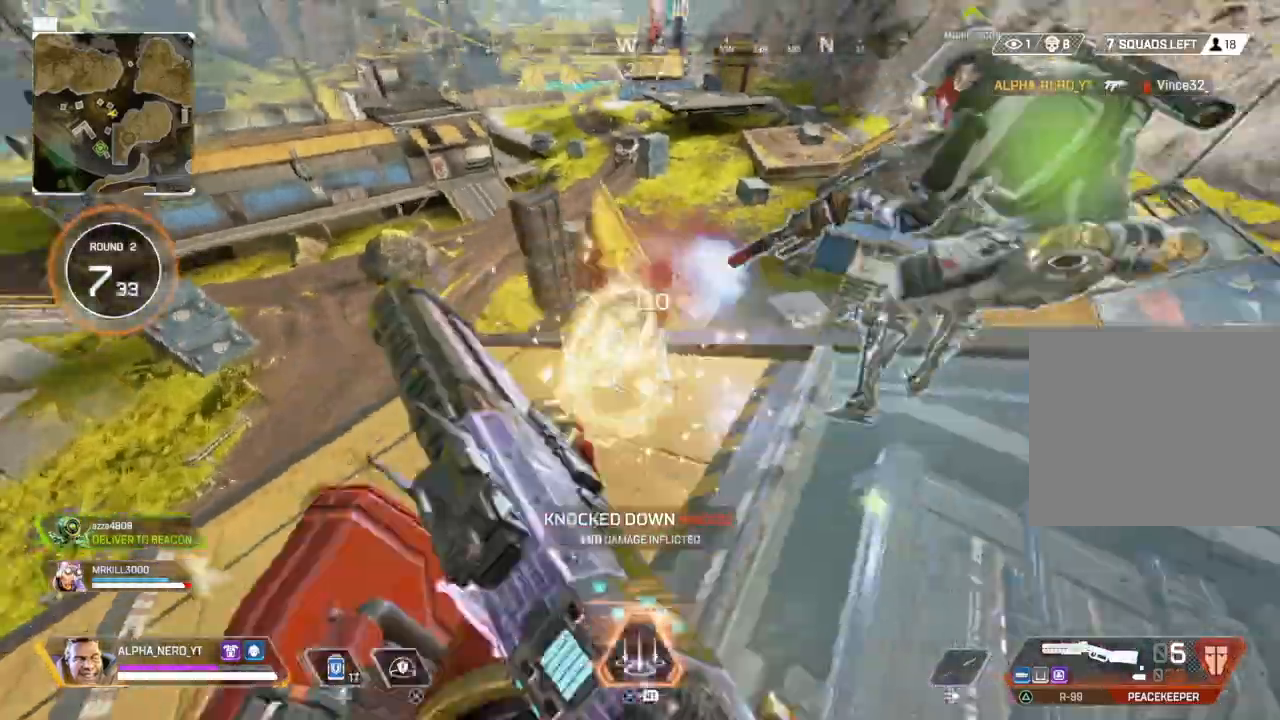
{"buttons": [], "left_stick": "up-left", "right_stick": "right", "events": [[33, "right_stick", "up"], [133, "R3", "down"], [133, "right_stick", "center"], [200, "left_stick", "up-left"], [233, "R3", "up"], [367, "right_stick", "up"], [467, "right_stick", "right"]]}
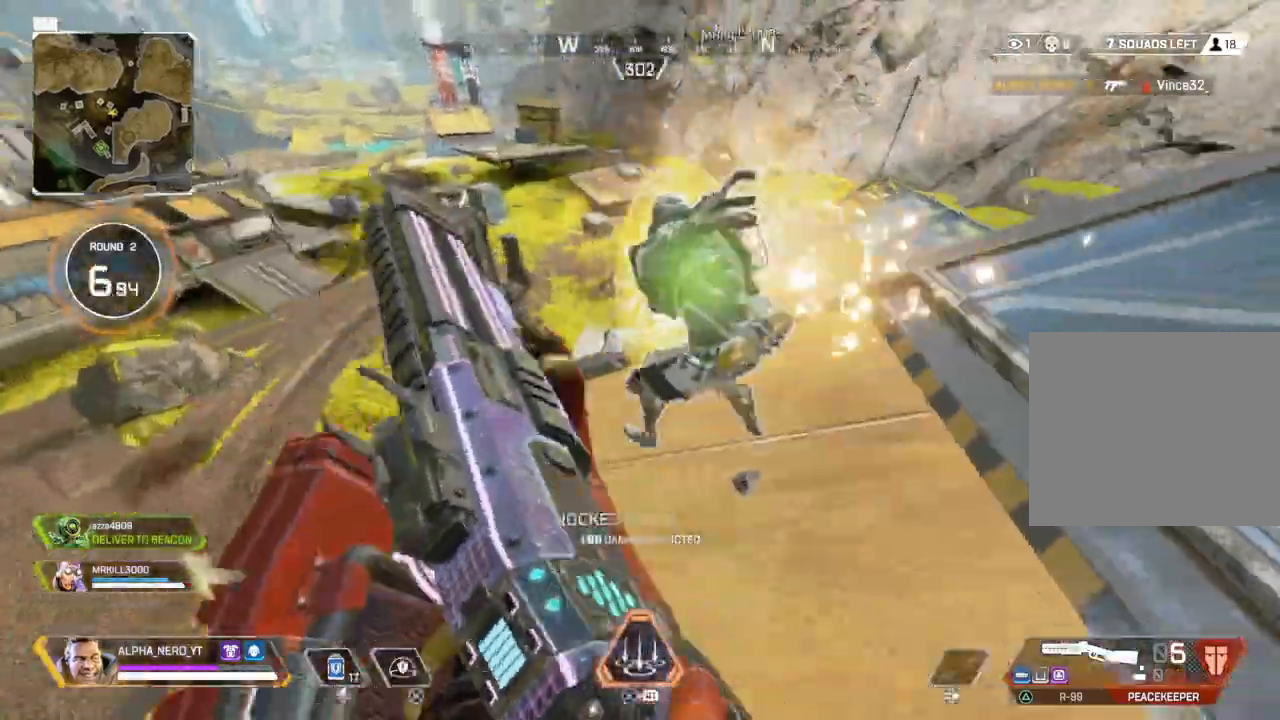
{"buttons": [], "left_stick": "right", "right_stick": "left", "events": [[334, "left_stick", "up-right"], [334, "right_stick", "center"], [367, "L2", "down"], [401, "L2", "up"], [434, "left_stick", "right"], [434, "right_stick", "left"]]}
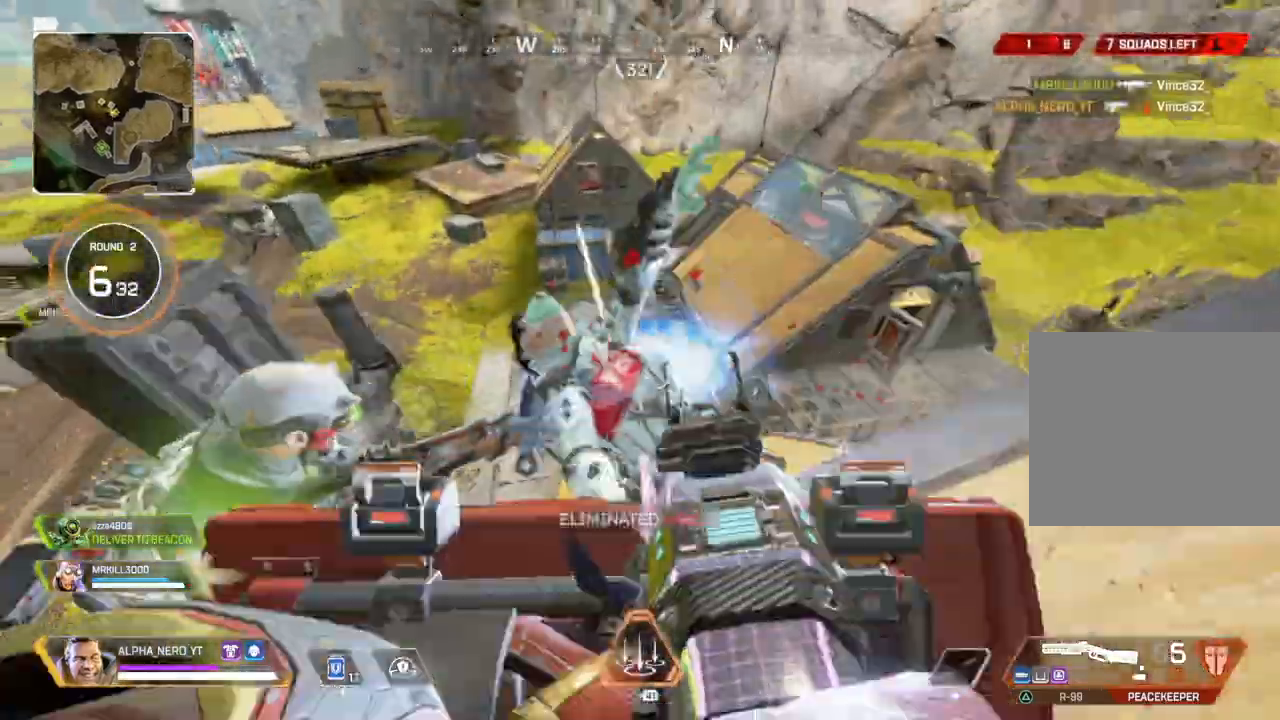
{"buttons": [], "left_stick": "up-right", "right_stick": "up-right", "events": [[33, "right_stick", "down-left"], [233, "right_stick", "right"], [433, "left_stick", "up-right"], [467, "right_stick", "up-right"]]}
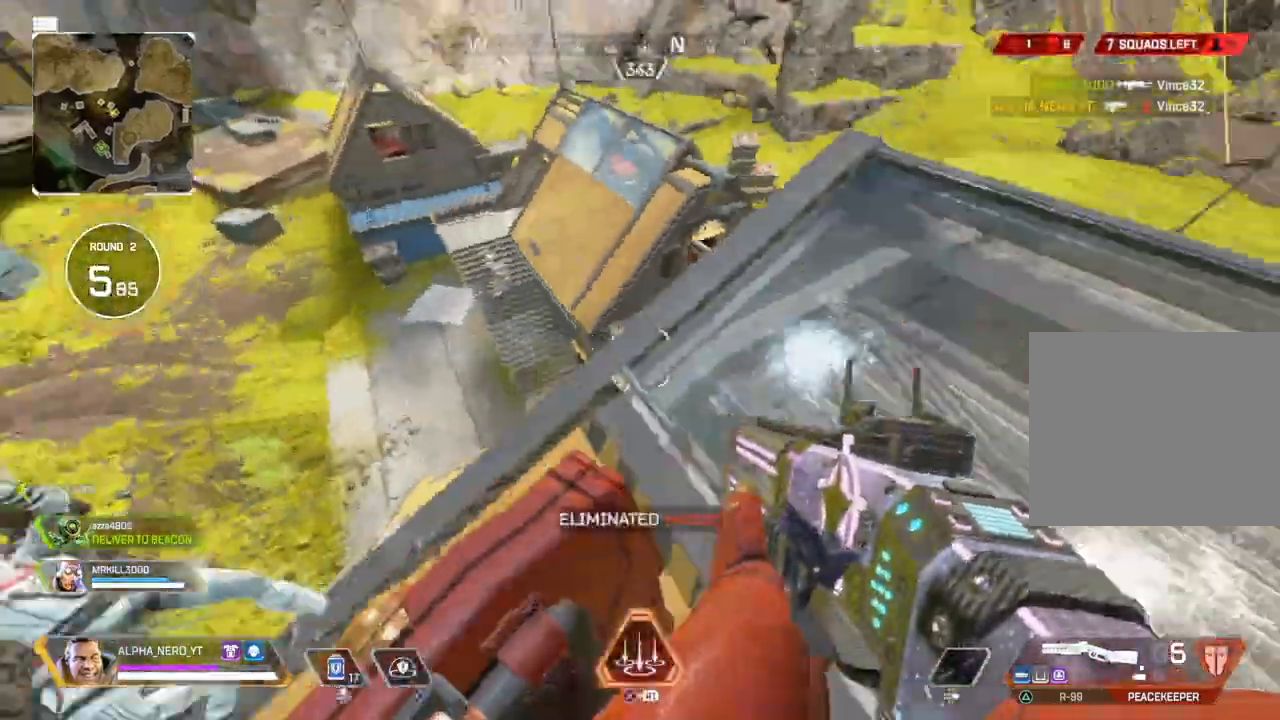
{"buttons": [], "left_stick": "up-right", "right_stick": "center", "events": [[67, "L3", "down"], [67, "left_stick", "up"], [167, "TRIANGLE", "down"], [167, "right_stick", "center"], [200, "L3", "up"], [234, "TRIANGLE", "up"], [300, "left_stick", "up-right"], [367, "right_stick", "down"], [467, "right_stick", "center"]]}
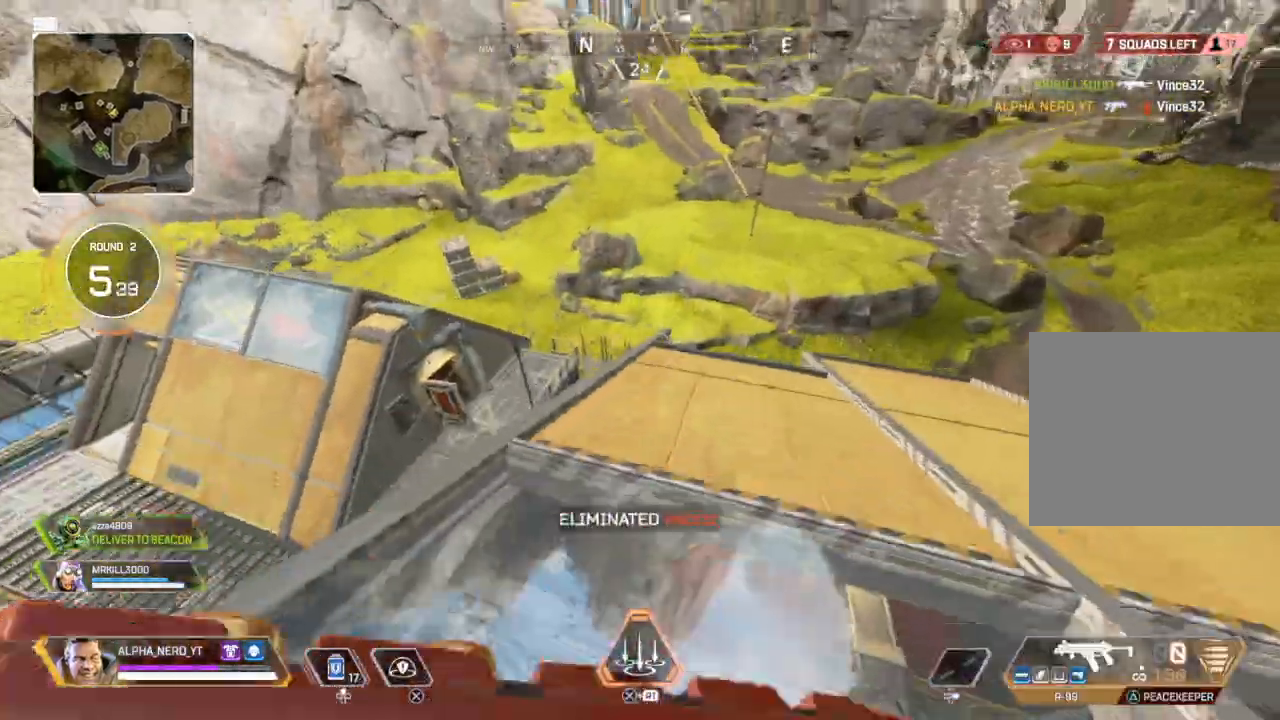
{"buttons": [], "left_stick": "right", "right_stick": "center", "events": [[66, "SQUARE", "down"], [167, "SQUARE", "up"], [233, "SQUARE", "down"], [267, "left_stick", "right"], [300, "SQUARE", "up"]]}
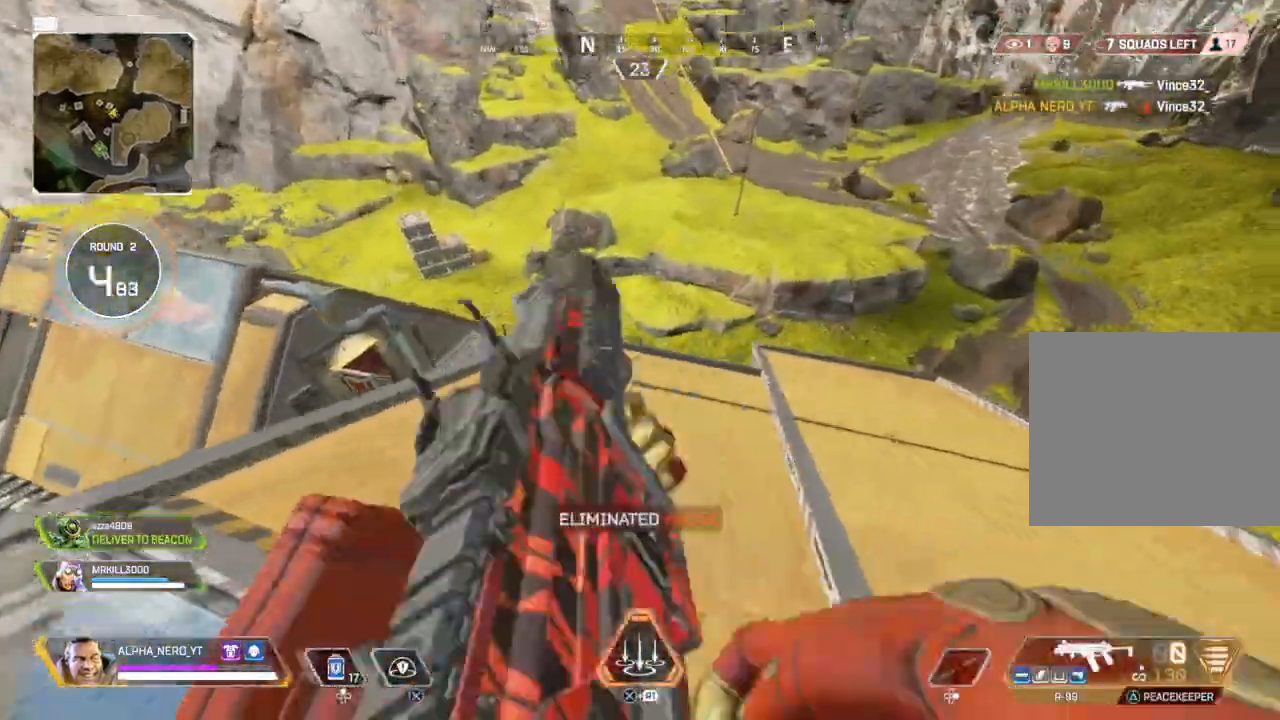
{"buttons": [], "left_stick": "right", "right_stick": "right", "events": [[100, "left_stick", "down-right"], [167, "right_stick", "right"], [300, "R3", "down"], [401, "left_stick", "right"], [434, "R3", "up"]]}
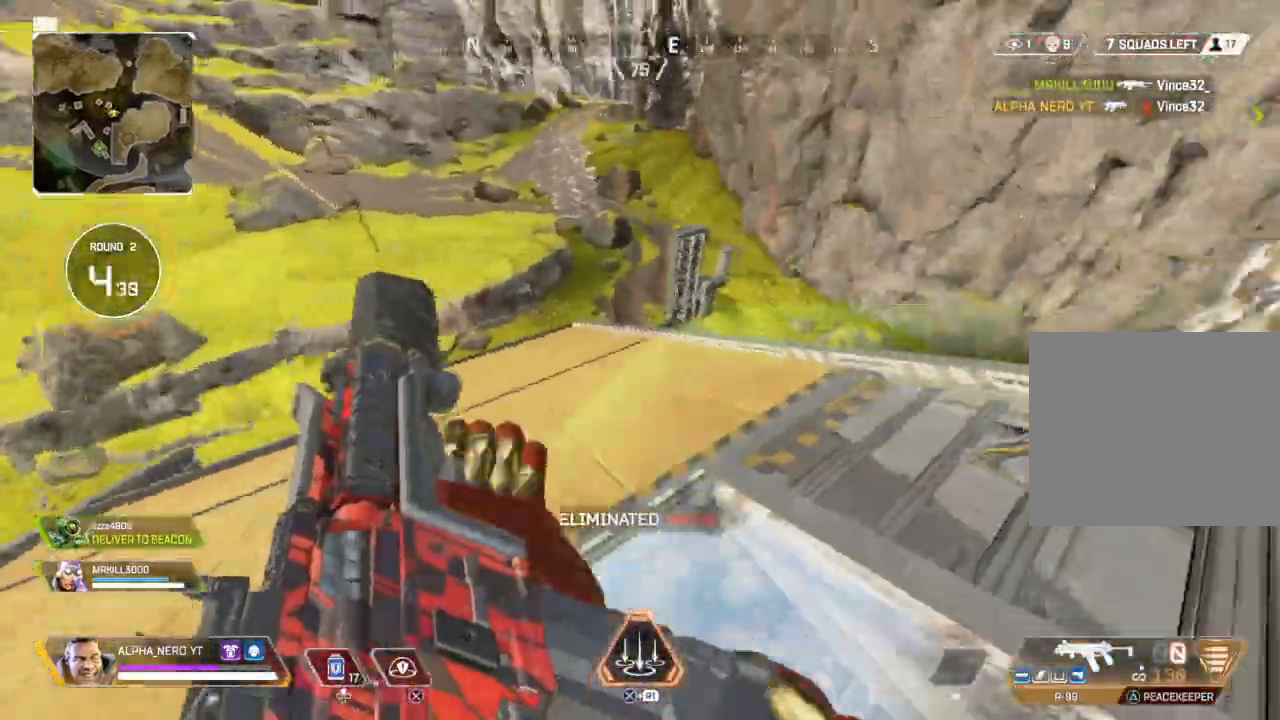
{"buttons": [], "left_stick": "up", "right_stick": "right", "events": [[33, "left_stick", "up-right"], [133, "R3", "down"], [300, "R3", "up"], [333, "L3", "down"], [333, "left_stick", "up"], [467, "L3", "up"]]}
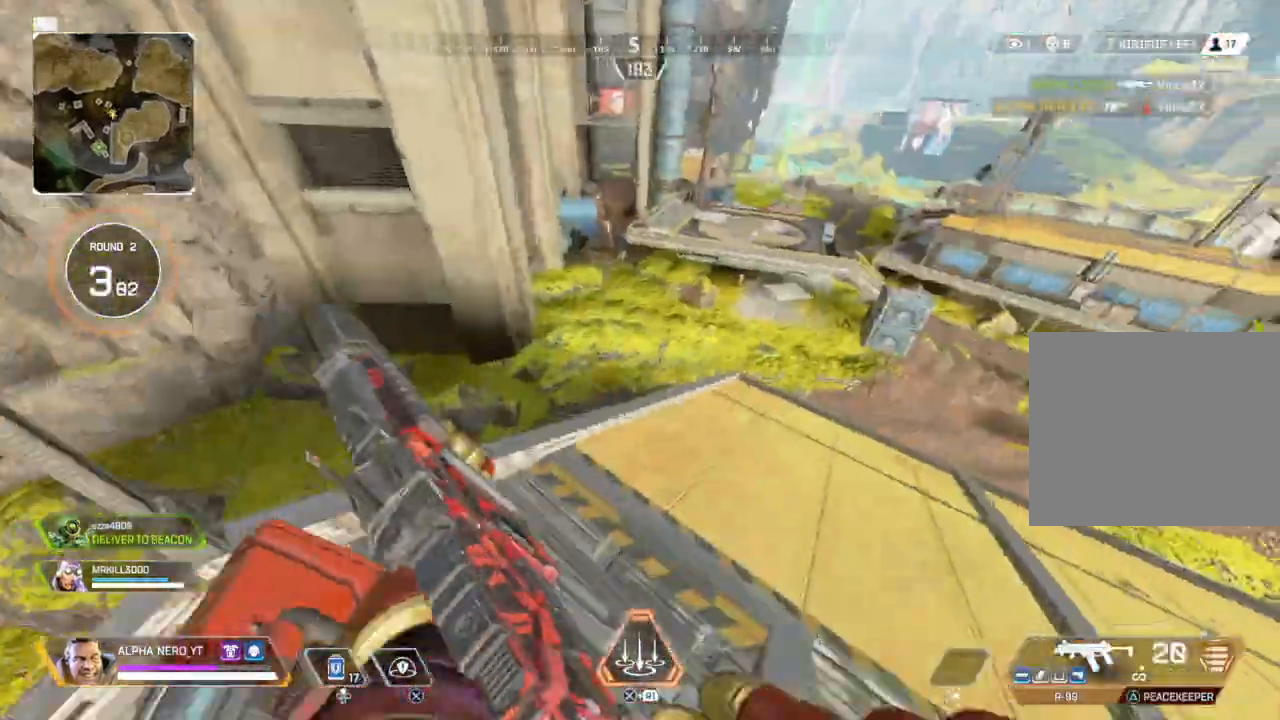
{"buttons": [], "left_stick": "up", "right_stick": "right", "events": [[267, "right_stick", "center"], [367, "right_stick", "right"]]}
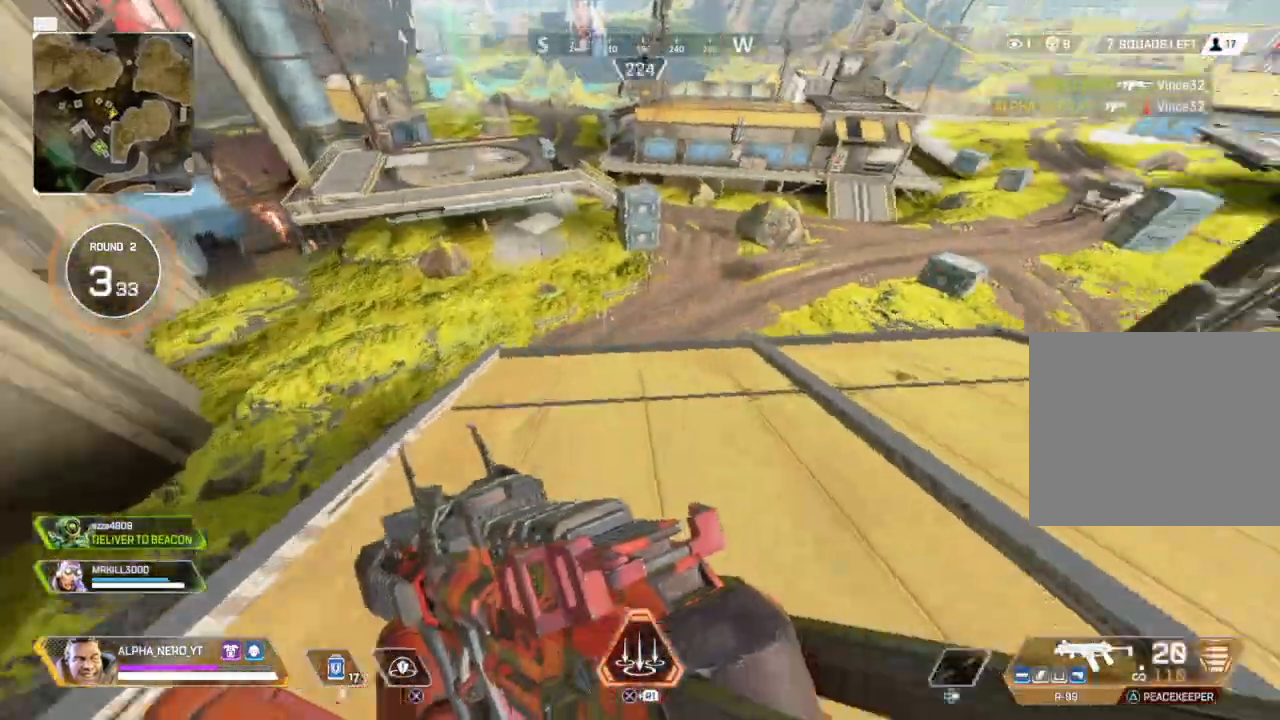
{"buttons": [], "left_stick": "up", "right_stick": "right", "events": []}
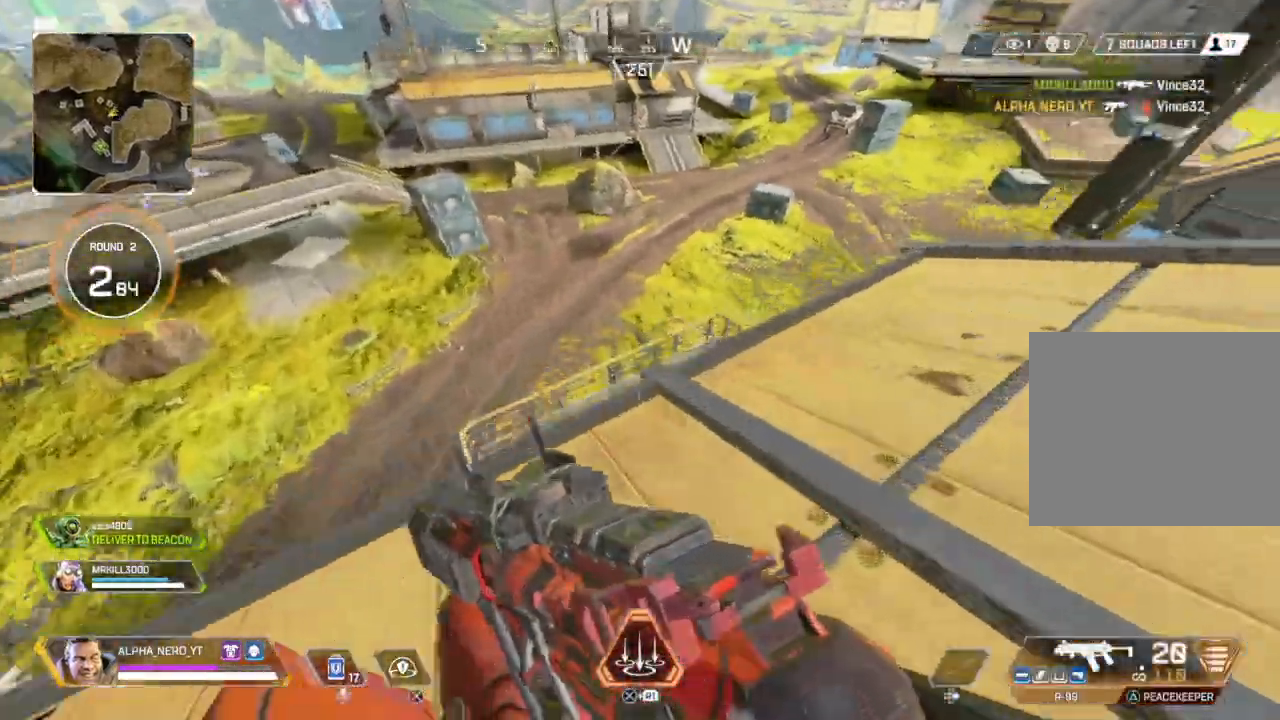
{"buttons": [], "left_stick": "up-right", "right_stick": "right", "events": [[434, "left_stick", "up-right"]]}
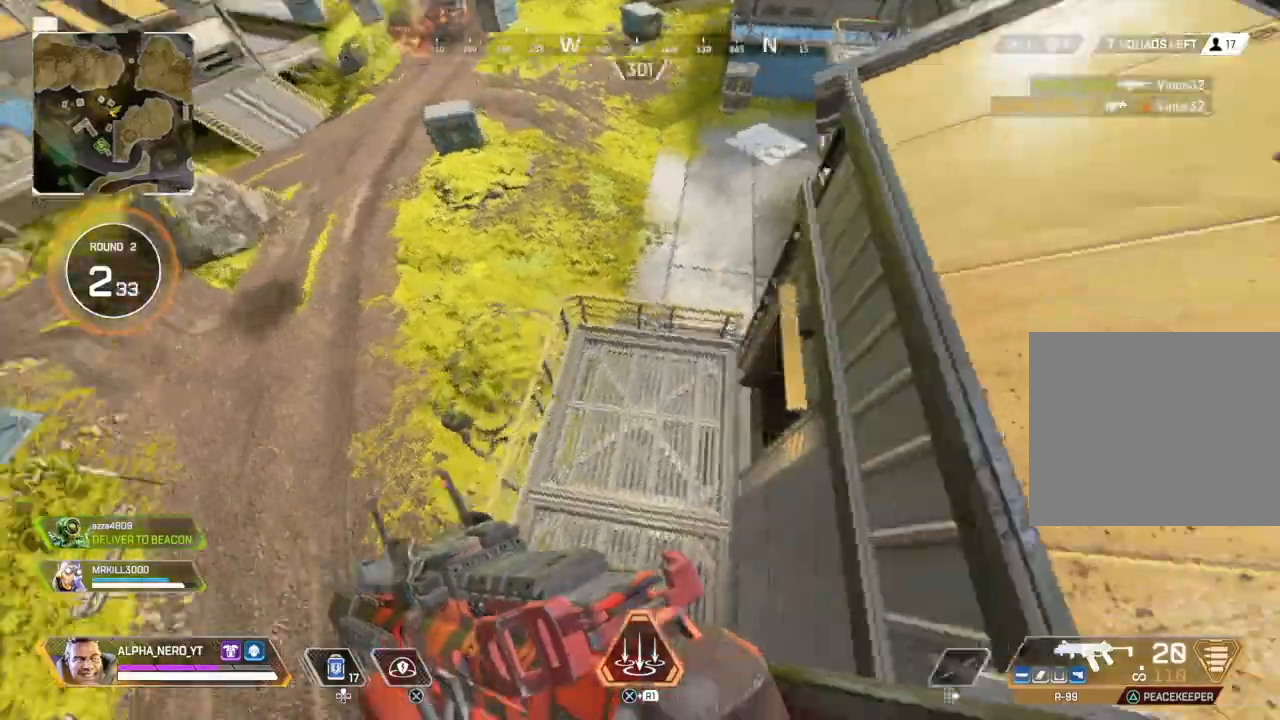
{"buttons": [], "left_stick": "up", "right_stick": "up-right", "events": [[100, "right_stick", "up-right"], [267, "left_stick", "up"]]}
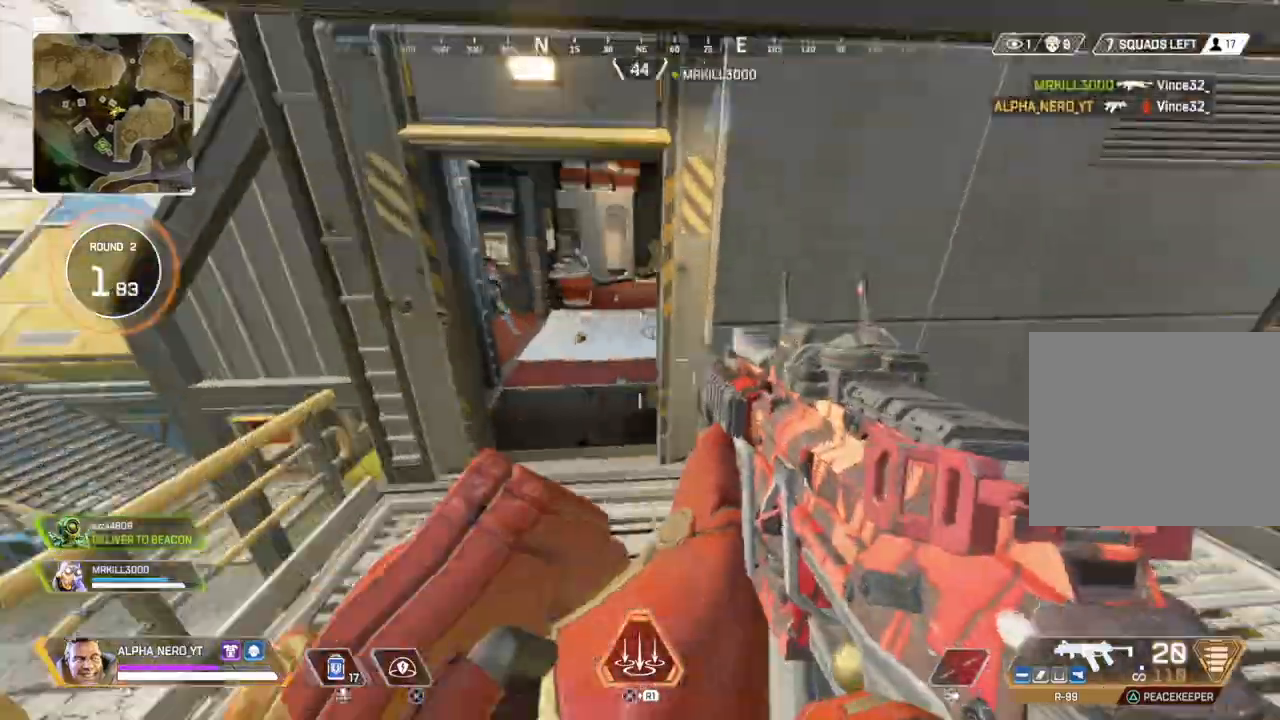
{"buttons": [], "left_stick": "up-left", "right_stick": "center", "events": [[67, "right_stick", "center"], [134, "left_stick", "up-left"], [334, "right_stick", "right"], [467, "right_stick", "center"]]}
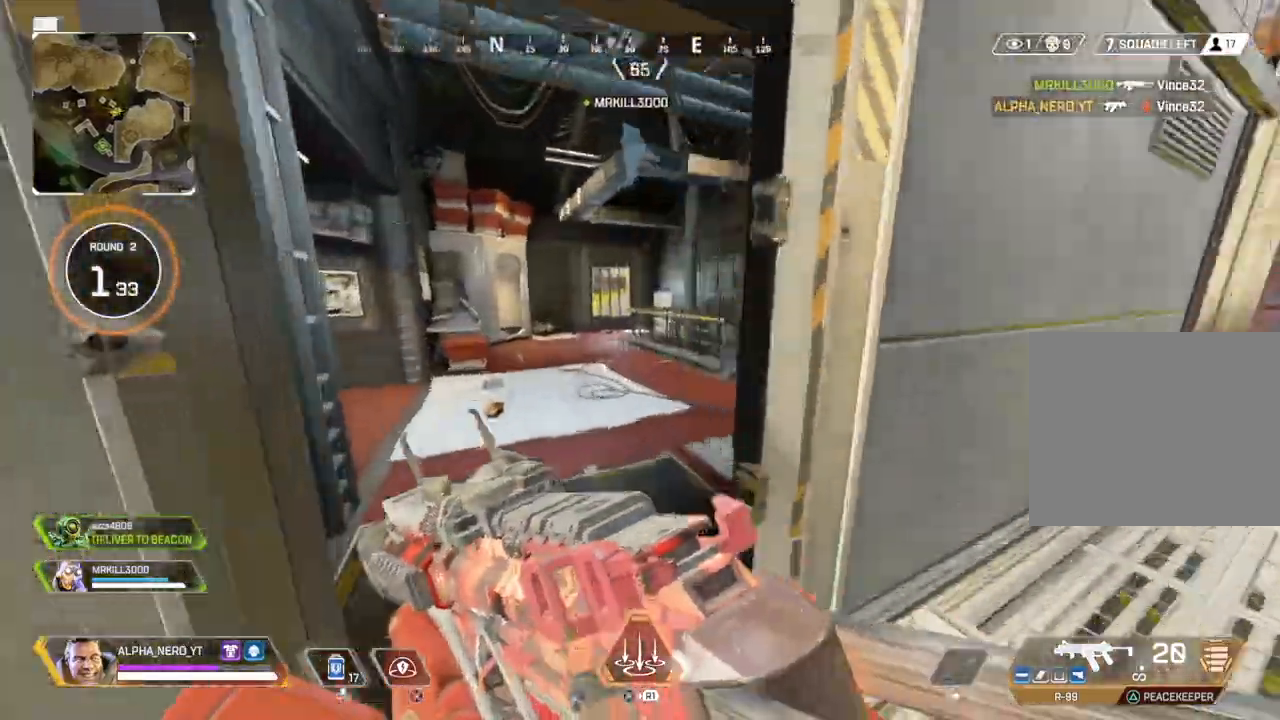
{"buttons": ["L2", "R2"], "left_stick": "up-right", "right_stick": "left", "events": [[33, "right_stick", "left"], [100, "left_stick", "up-right"], [233, "L2", "down"], [333, "right_stick", "center"], [400, "right_stick", "left"], [433, "R2", "down"]]}
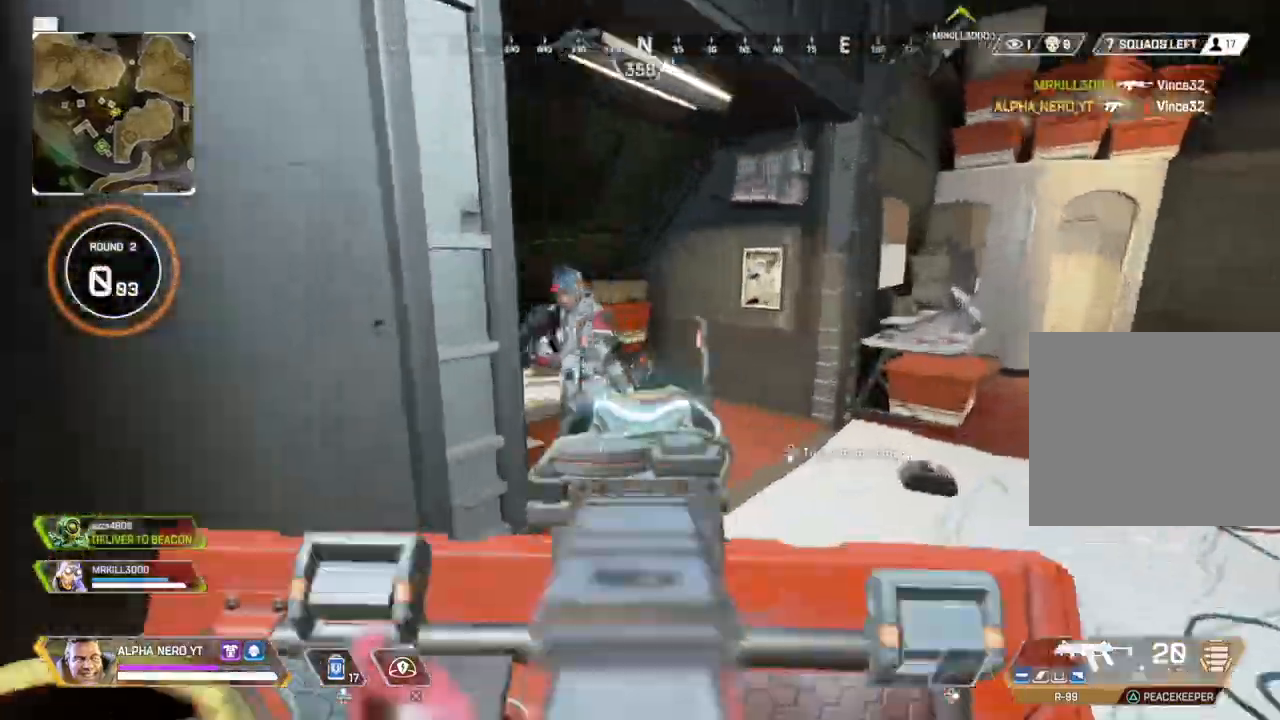
{"buttons": ["L2", "R2"], "left_stick": "left", "right_stick": "down-right", "events": [[100, "left_stick", "right"], [334, "left_stick", "left"], [401, "right_stick", "down-right"]]}
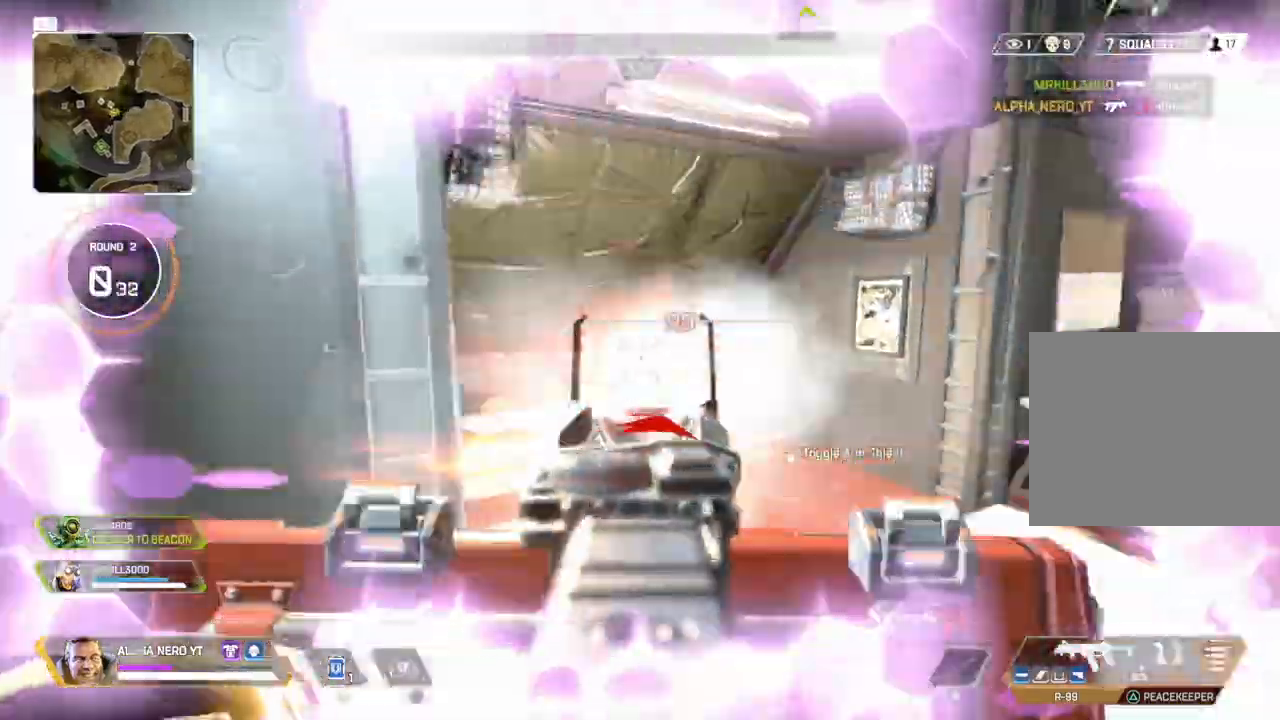
{"buttons": ["L2", "R2"], "left_stick": "down-left", "right_stick": "right", "events": [[233, "left_stick", "down-left"], [267, "right_stick", "right"]]}
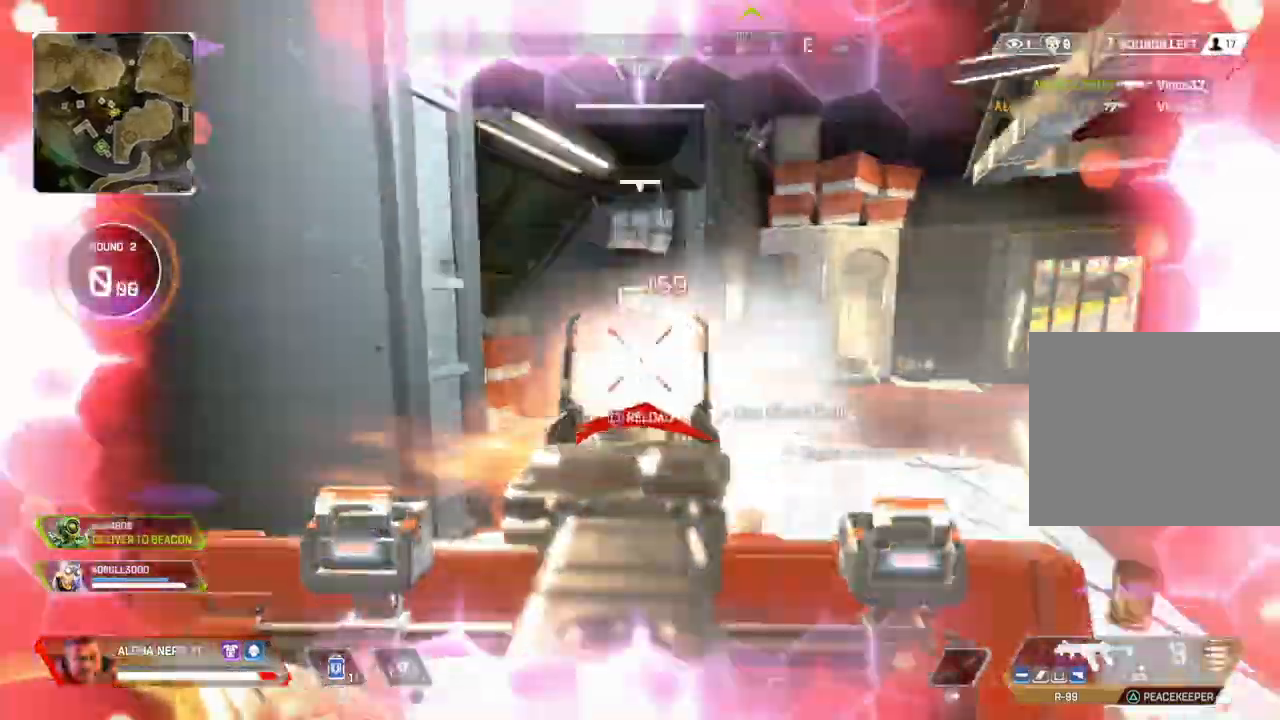
{"buttons": [], "left_stick": "right", "right_stick": "center", "events": [[100, "left_stick", "down"], [334, "L2", "up"], [334, "left_stick", "down-right"], [401, "R2", "up"], [467, "left_stick", "right"], [467, "right_stick", "center"]]}
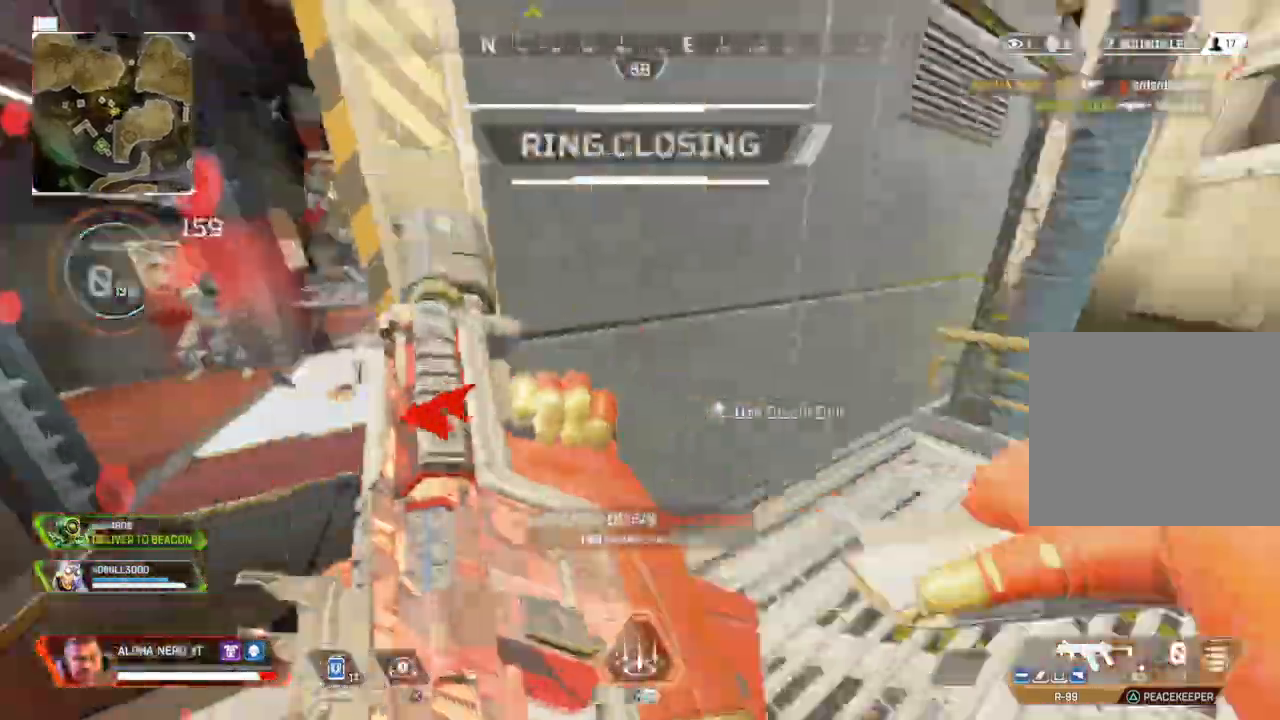
{"buttons": [], "left_stick": "up-left", "right_stick": "center", "events": [[33, "TRIANGLE", "down"], [100, "TRIANGLE", "up"], [200, "left_stick", "up-left"], [200, "right_stick", "left"], [333, "right_stick", "center"]]}
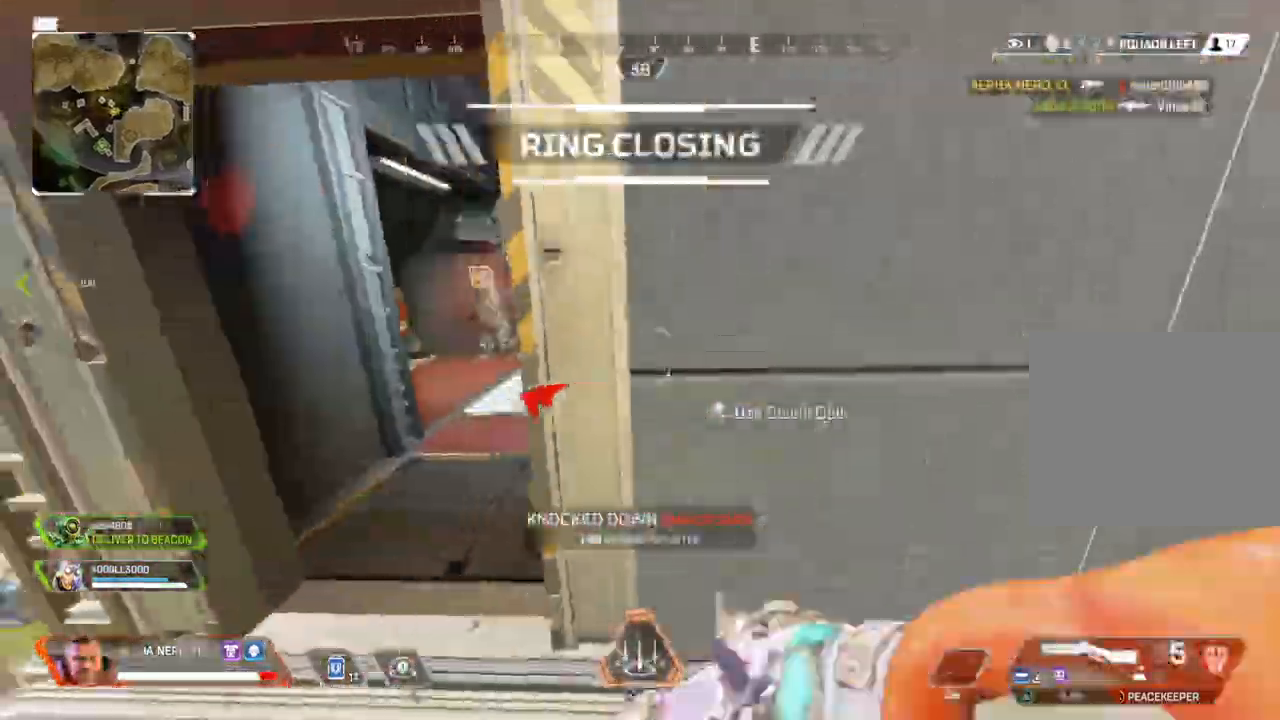
{"buttons": ["L2"], "left_stick": "up-left", "right_stick": "right", "events": [[34, "right_stick", "right"], [267, "L2", "down"], [300, "right_stick", "center"], [367, "right_stick", "right"]]}
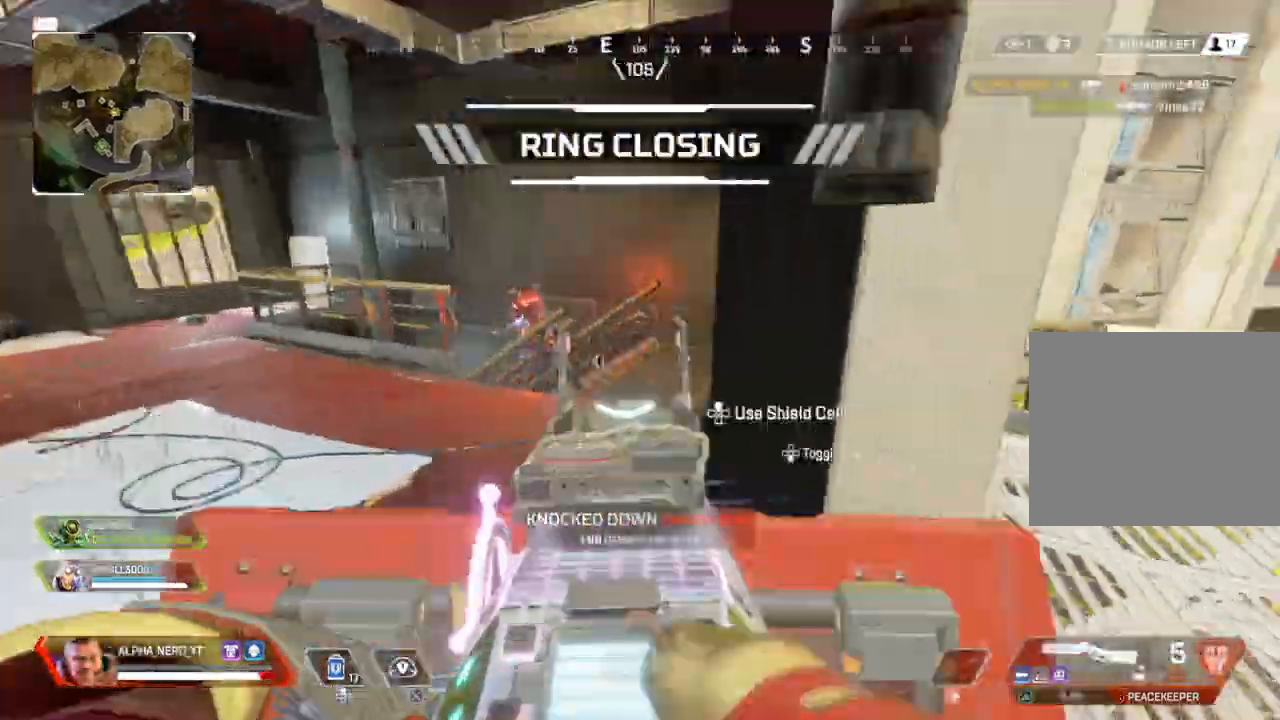
{"buttons": ["L2", "L3"], "left_stick": "down-right", "right_stick": "center", "events": [[33, "right_stick", "center"], [200, "right_stick", "up-left"], [333, "left_stick", "down-right"], [367, "R2", "down"], [400, "L3", "down"], [500, "R2", "up"], [500, "right_stick", "center"]]}
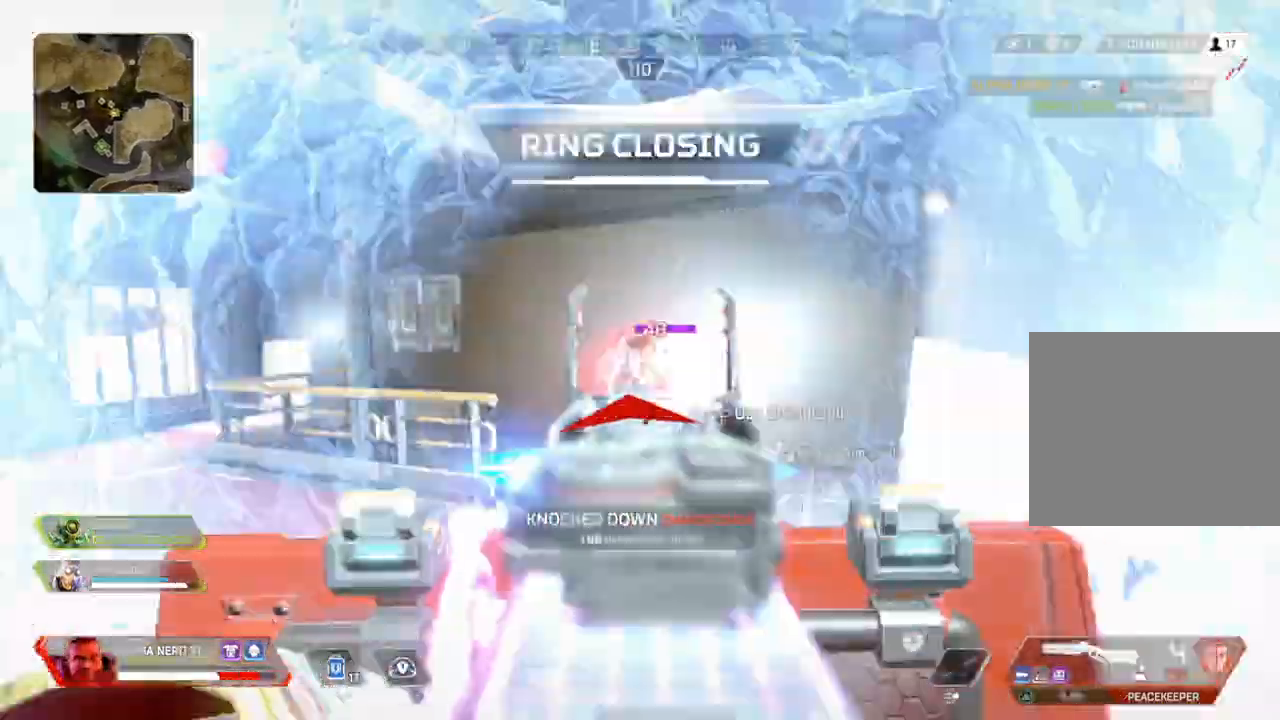
{"buttons": [], "left_stick": "right", "right_stick": "left", "events": [[34, "L2", "up"], [67, "R3", "down"], [67, "right_stick", "down-right"], [100, "L3", "up"], [167, "right_stick", "center"], [234, "R3", "up"], [267, "left_stick", "right"], [367, "R3", "down"], [401, "right_stick", "left"], [501, "R3", "up"]]}
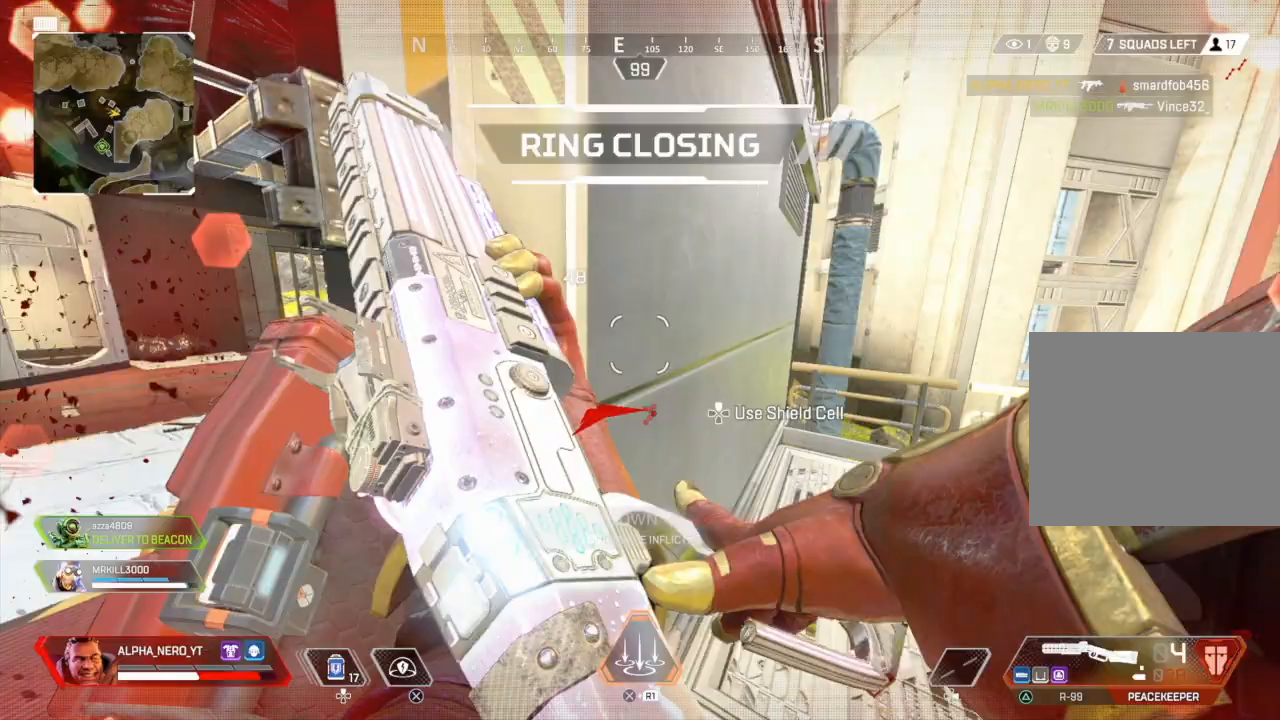
{"buttons": [], "left_stick": "left", "right_stick": "right", "events": [[200, "left_stick", "left"], [200, "right_stick", "center"], [233, "R3", "down"], [367, "R3", "up"], [367, "right_stick", "right"]]}
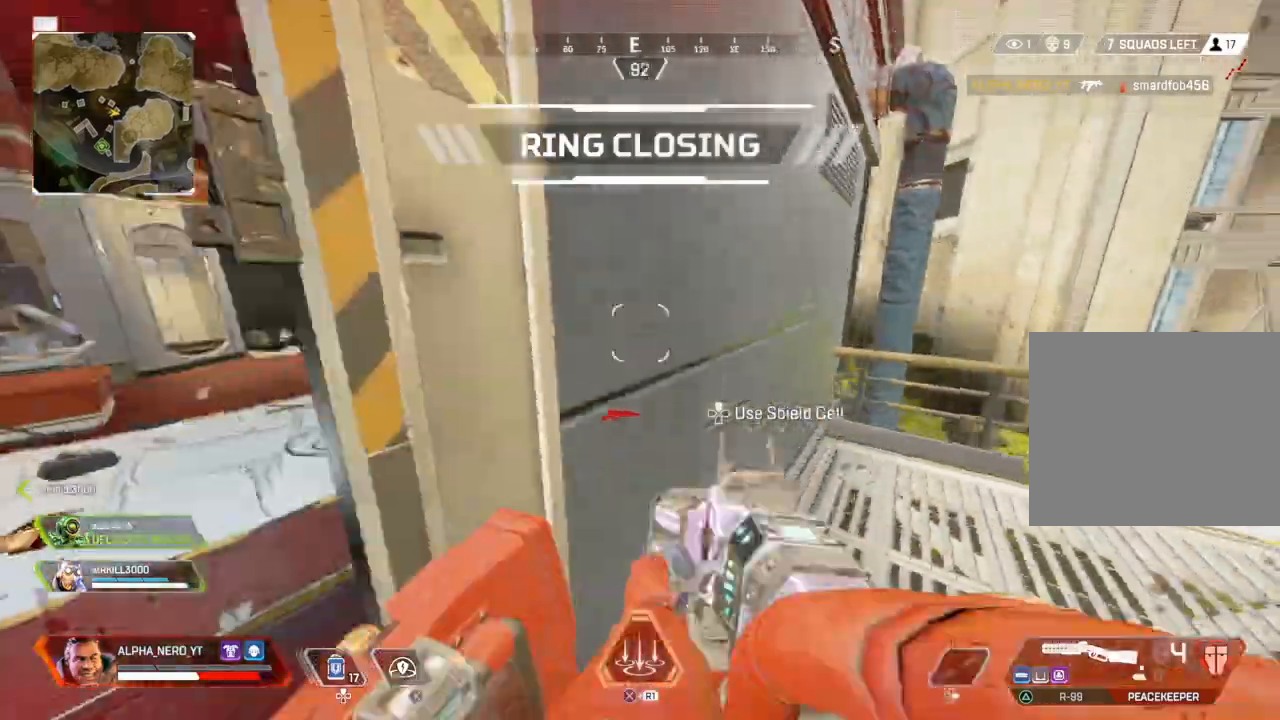
{"buttons": ["L2"], "left_stick": "up-left", "right_stick": "down-left", "events": [[67, "L2", "down"], [134, "left_stick", "up-left"], [167, "right_stick", "center"], [501, "right_stick", "down-left"]]}
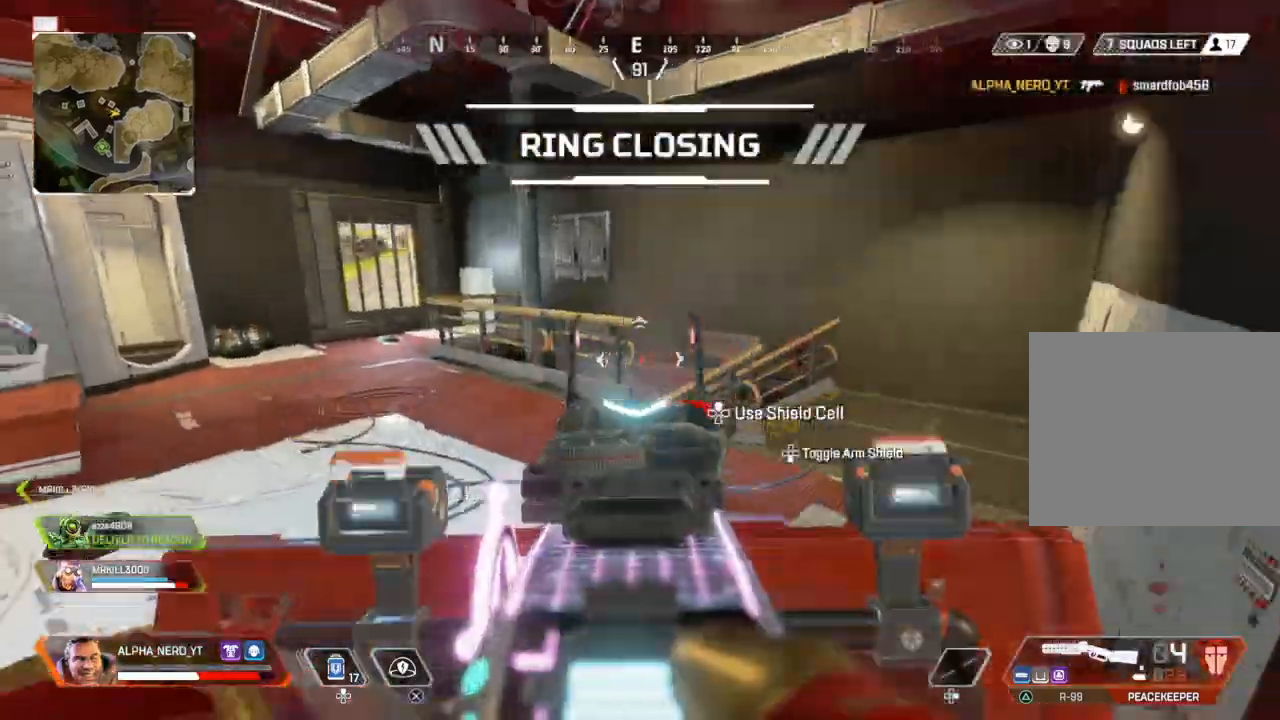
{"buttons": ["L3"], "left_stick": "up-right", "right_stick": "down", "events": [[33, "left_stick", "up"], [133, "left_stick", "up-right"], [133, "right_stick", "down"], [200, "L2", "up"], [400, "L3", "down"]]}
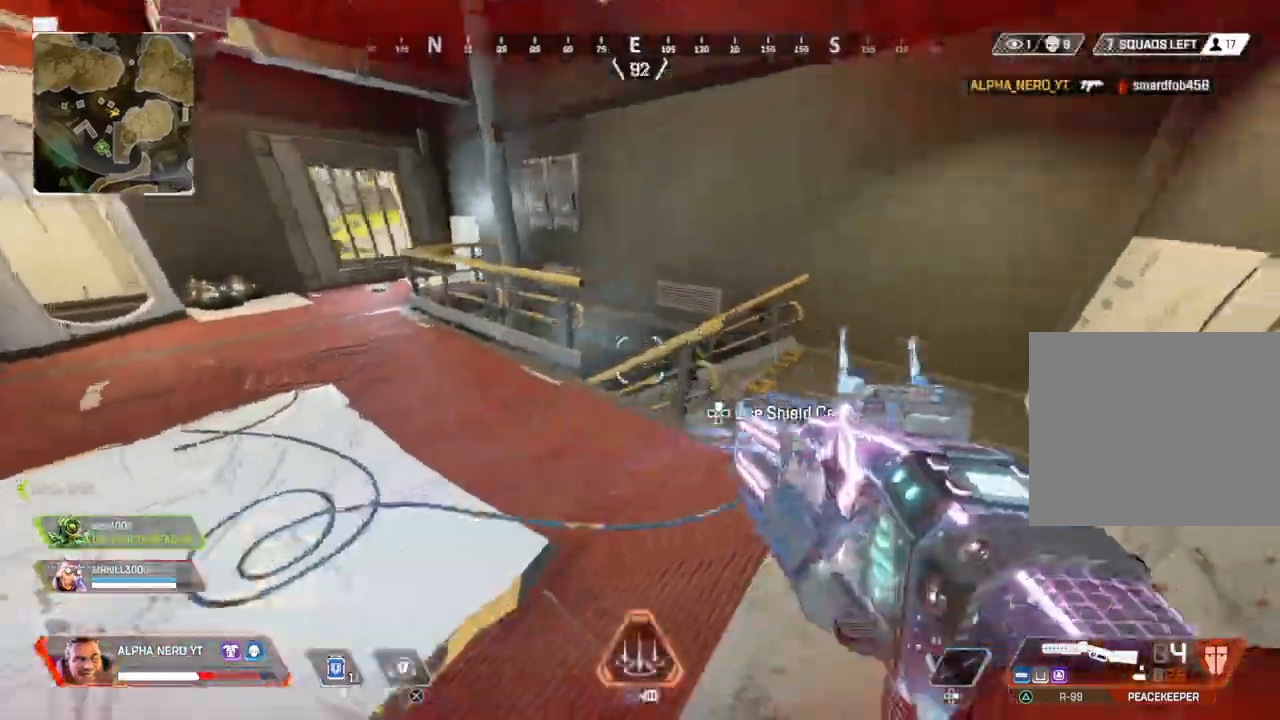
{"buttons": [], "left_stick": "up-right", "right_stick": "left", "events": [[200, "L3", "up"], [334, "right_stick", "left"]]}
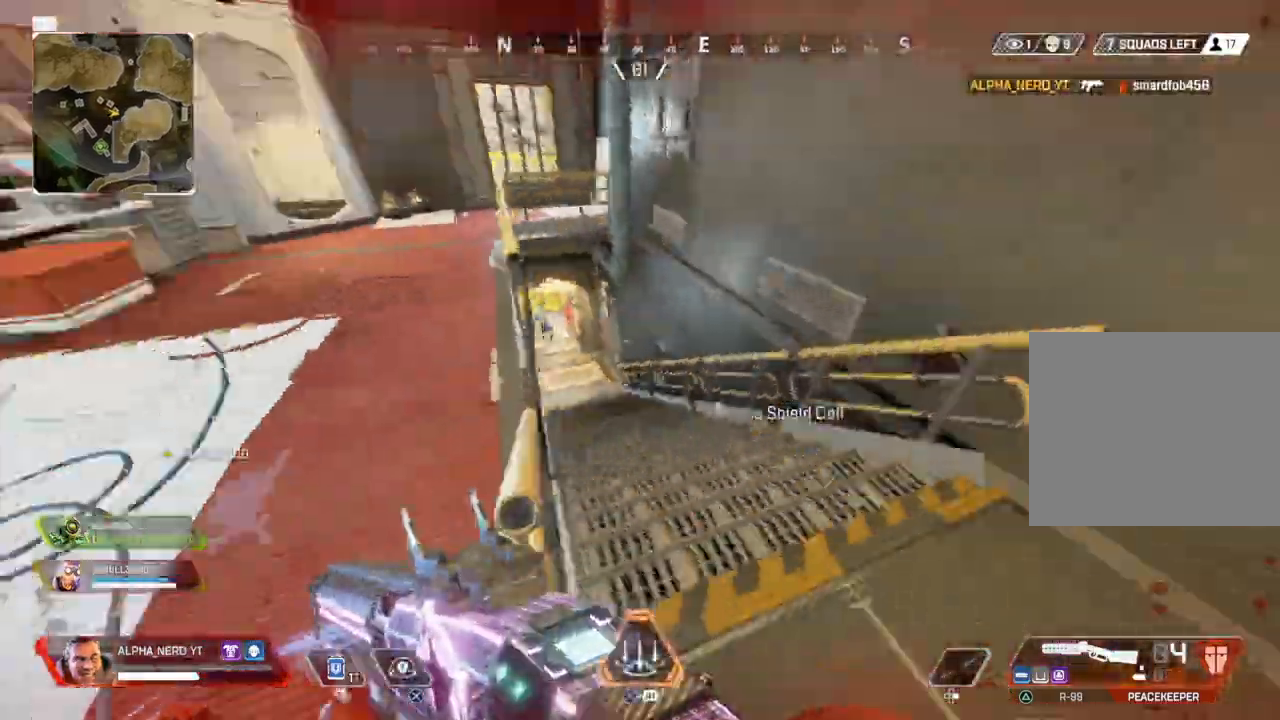
{"buttons": ["L2"], "left_stick": "down-right", "right_stick": "up-right", "events": [[33, "right_stick", "center"], [167, "right_stick", "up-left"], [300, "right_stick", "center"], [400, "L2", "down"], [400, "right_stick", "up-right"], [500, "left_stick", "down-right"]]}
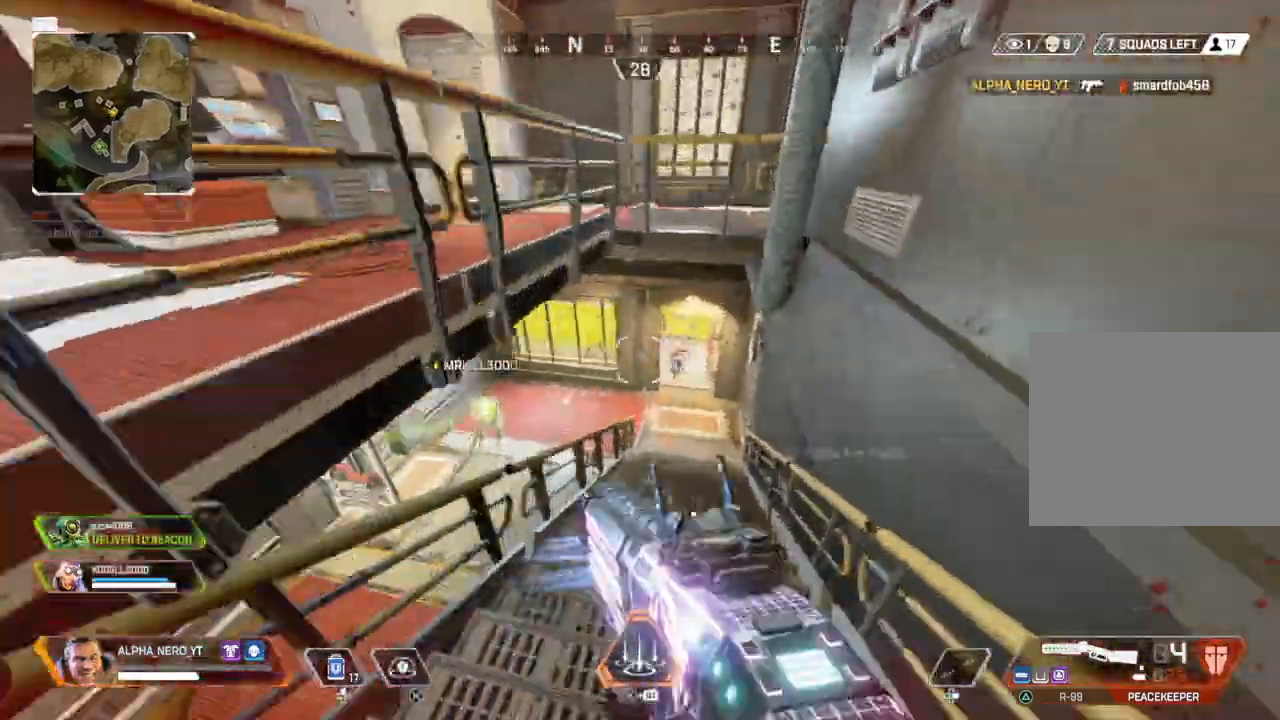
{"buttons": ["L2"], "left_stick": "down", "right_stick": "center", "events": [[134, "right_stick", "center"], [234, "left_stick", "down"], [267, "R2", "down"], [300, "right_stick", "left"], [401, "R2", "up"], [401, "right_stick", "center"]]}
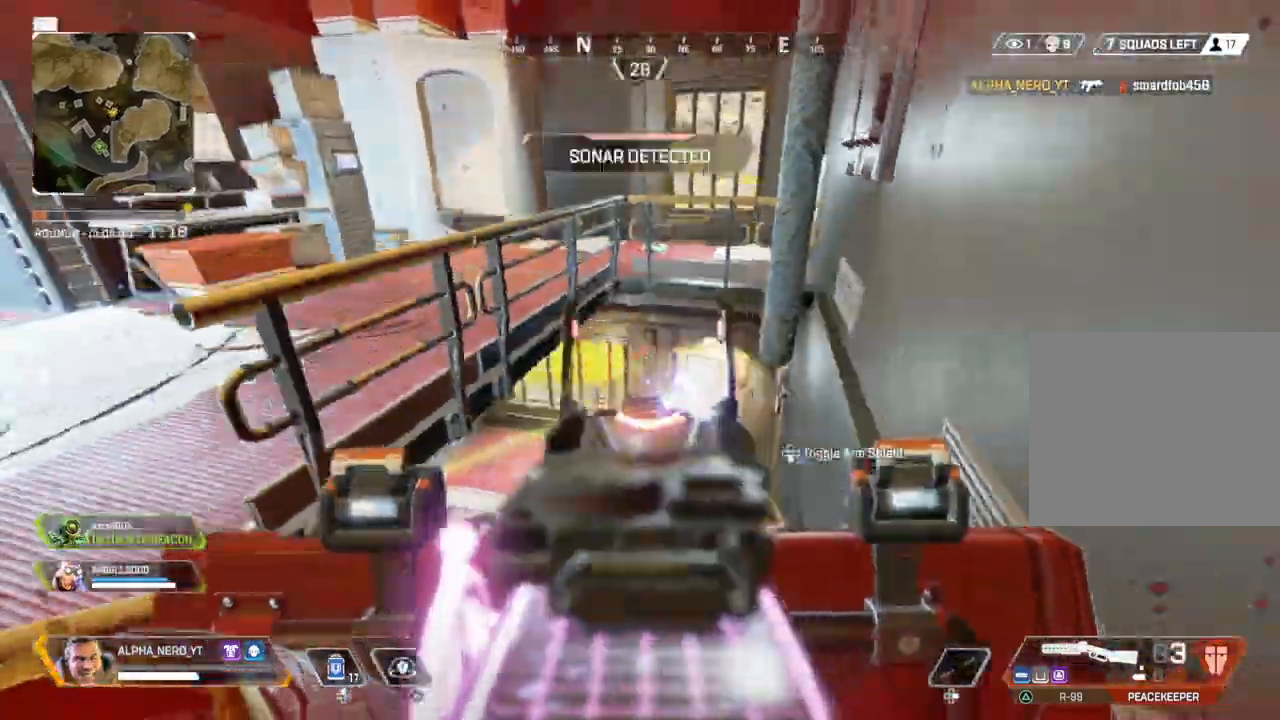
{"buttons": ["L2"], "left_stick": "down-left", "right_stick": "right", "events": [[33, "R3", "down"], [133, "right_stick", "down-right"], [166, "R3", "up"], [200, "right_stick", "down"], [333, "right_stick", "right"], [367, "R3", "down"], [400, "left_stick", "down-left"], [467, "R3", "up"]]}